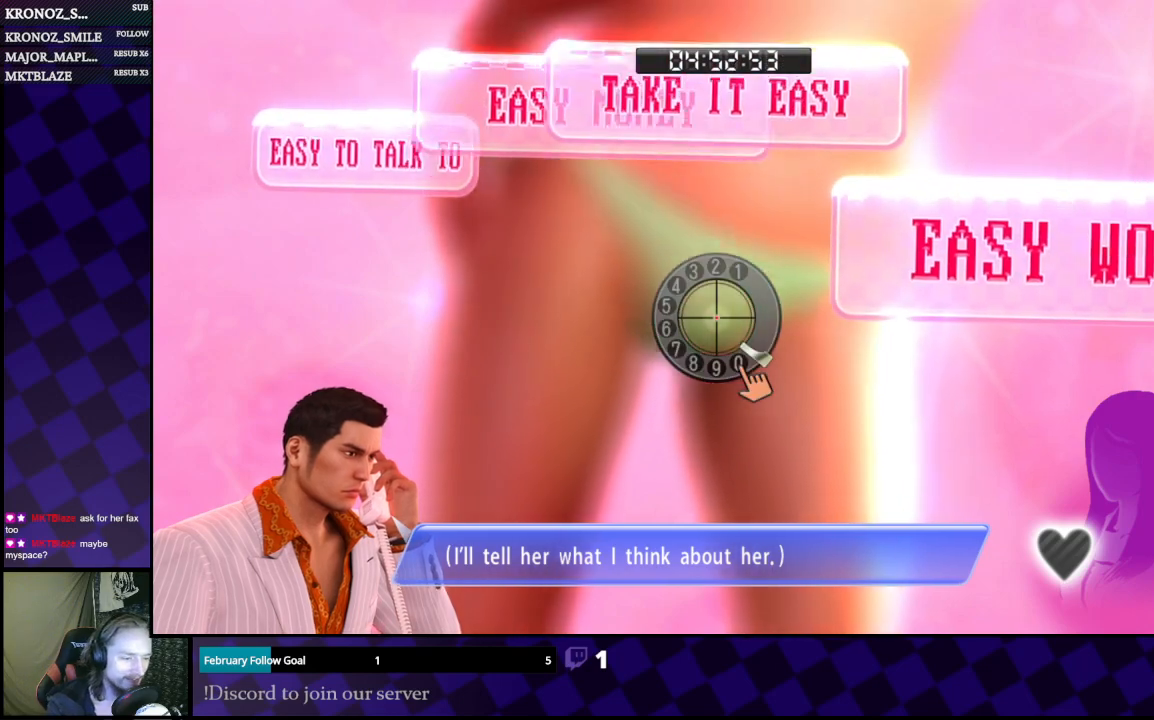
Gameplay with a controller (Xbox layout); each line is a JSON object with the inputs held at the frame after it. "events" lists button and stick changes between this image and that frame as [ms after this image, input, new state], when the widget could be followed in between.
{"buttons": [], "left_stick": "center", "right_stick": "left", "events": [[67, "right_stick", "up"], [300, "right_stick", "right"], [467, "right_stick", "left"]]}
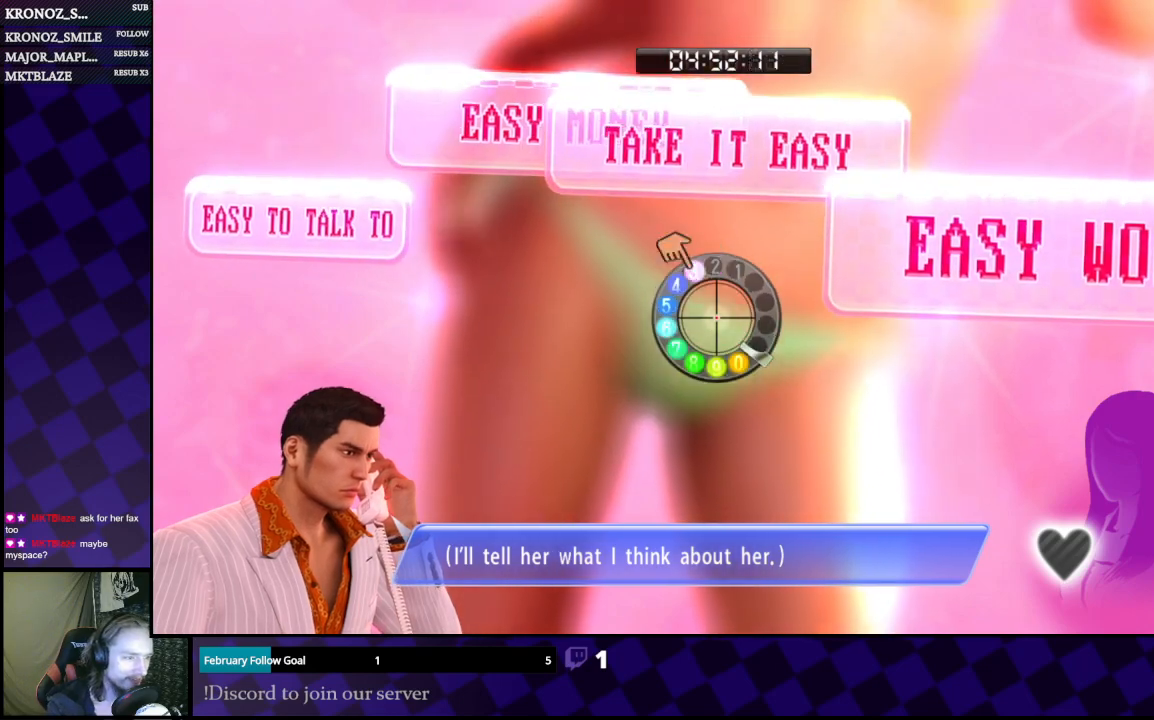
{"buttons": [], "left_stick": "center", "right_stick": "down-left", "events": [[67, "right_stick", "up"], [200, "right_stick", "right"], [367, "right_stick", "down"], [467, "right_stick", "down-left"]]}
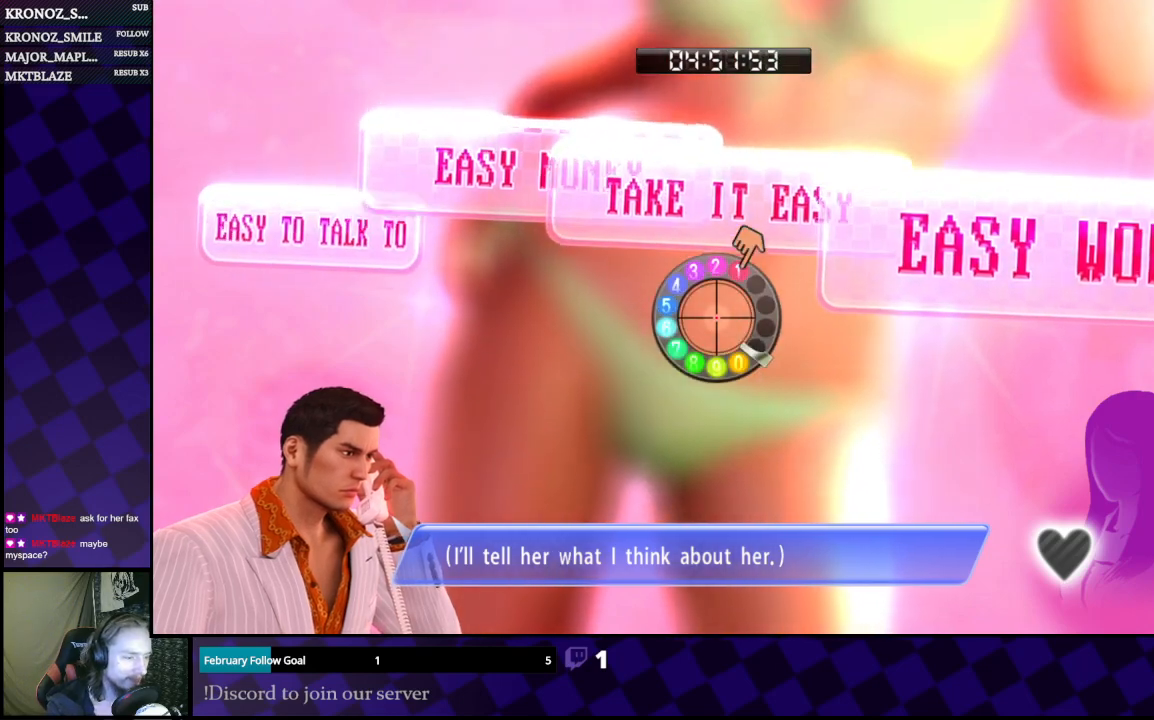
{"buttons": [], "left_stick": "down", "right_stick": "left", "events": [[67, "right_stick", "left"], [467, "left_stick", "down"]]}
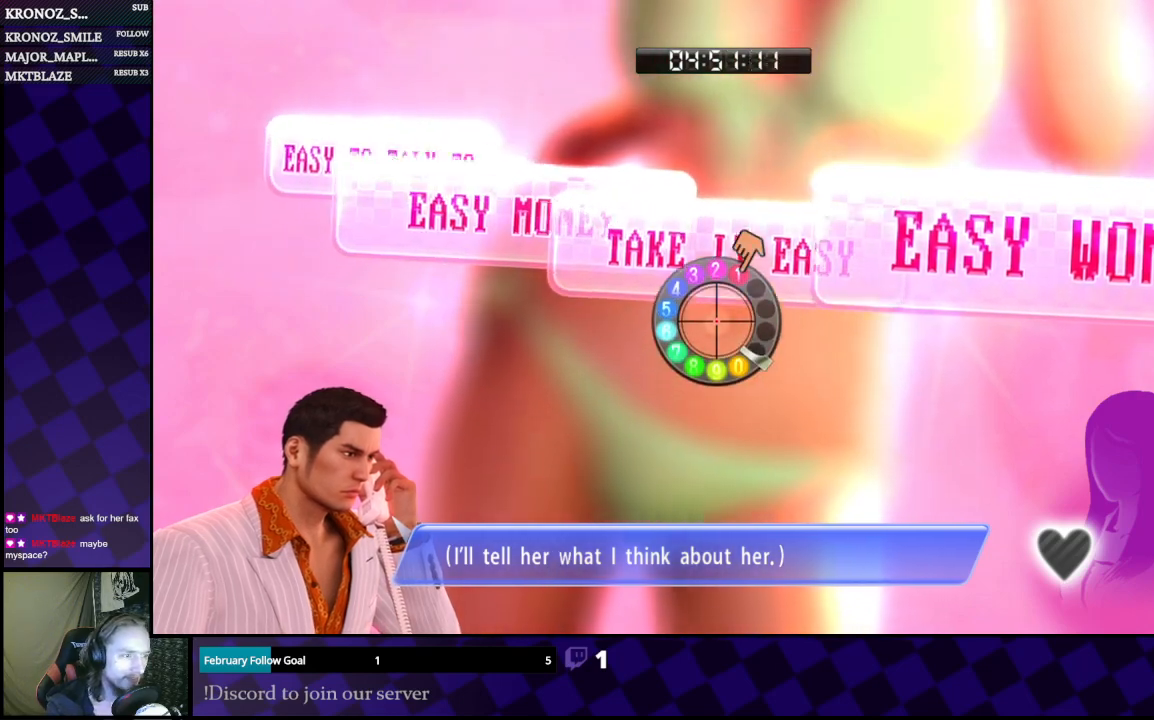
{"buttons": [], "left_stick": "down", "right_stick": "left", "events": []}
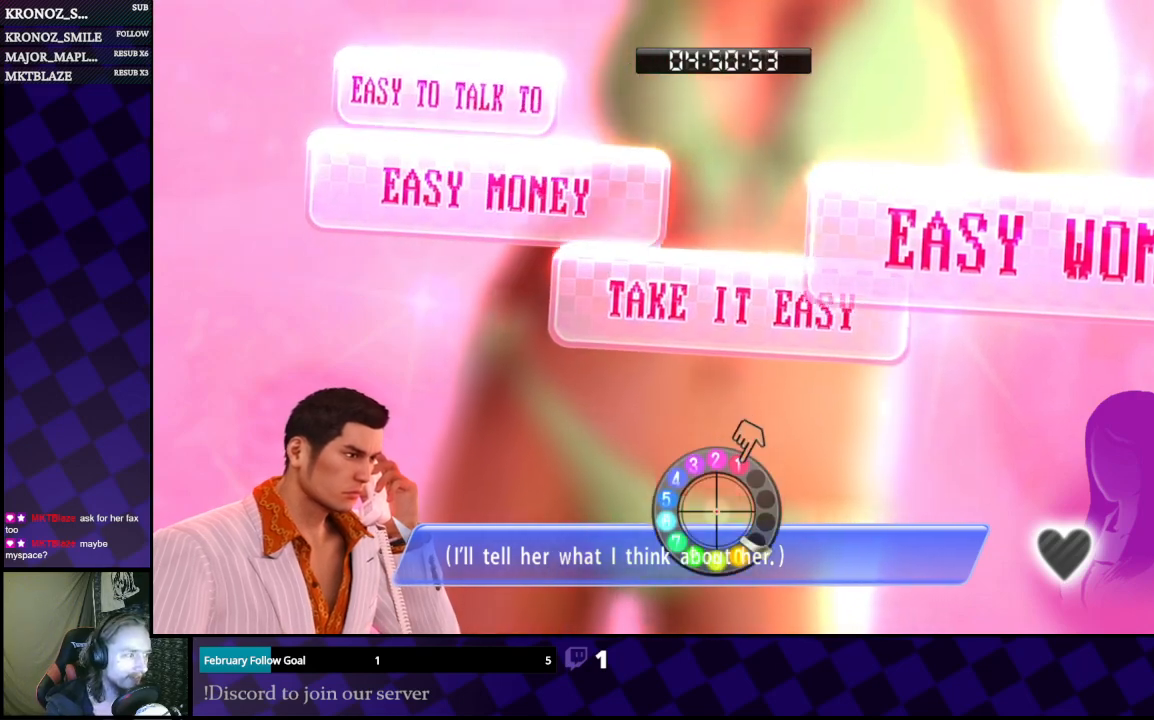
{"buttons": [], "left_stick": "up-left", "right_stick": "left", "events": [[33, "left_stick", "center"], [167, "left_stick", "right"], [233, "left_stick", "up"], [367, "left_stick", "up-left"]]}
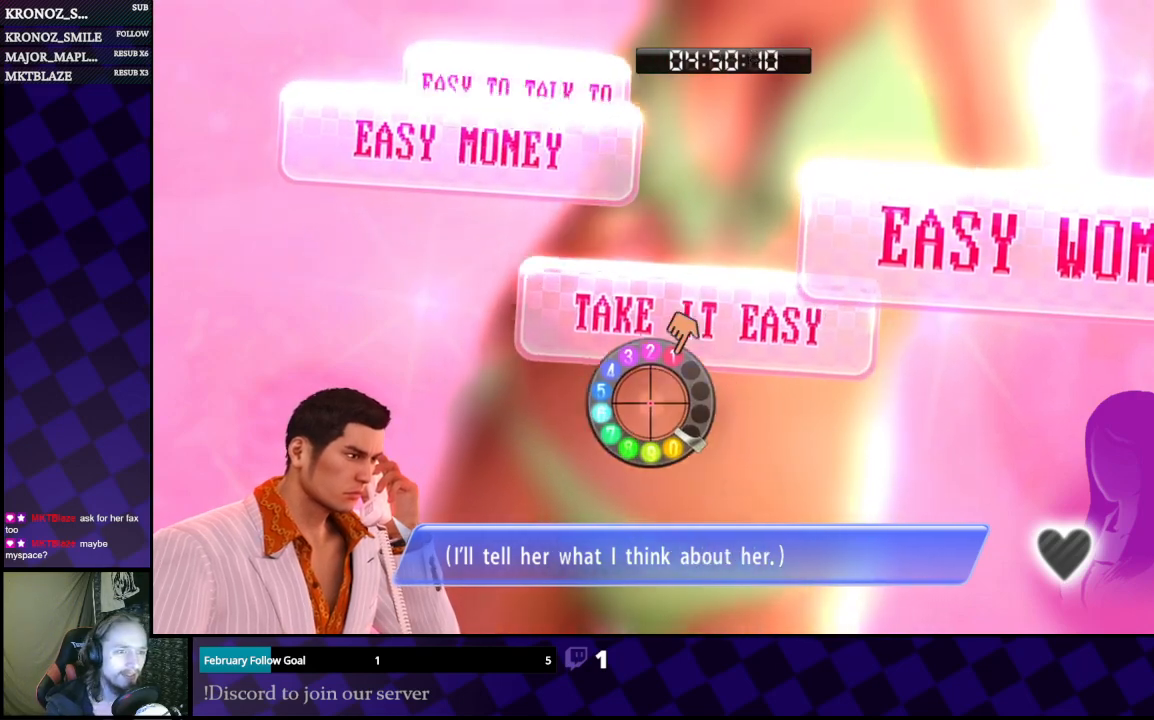
{"buttons": [], "left_stick": "right", "right_stick": "left", "events": [[200, "left_stick", "right"]]}
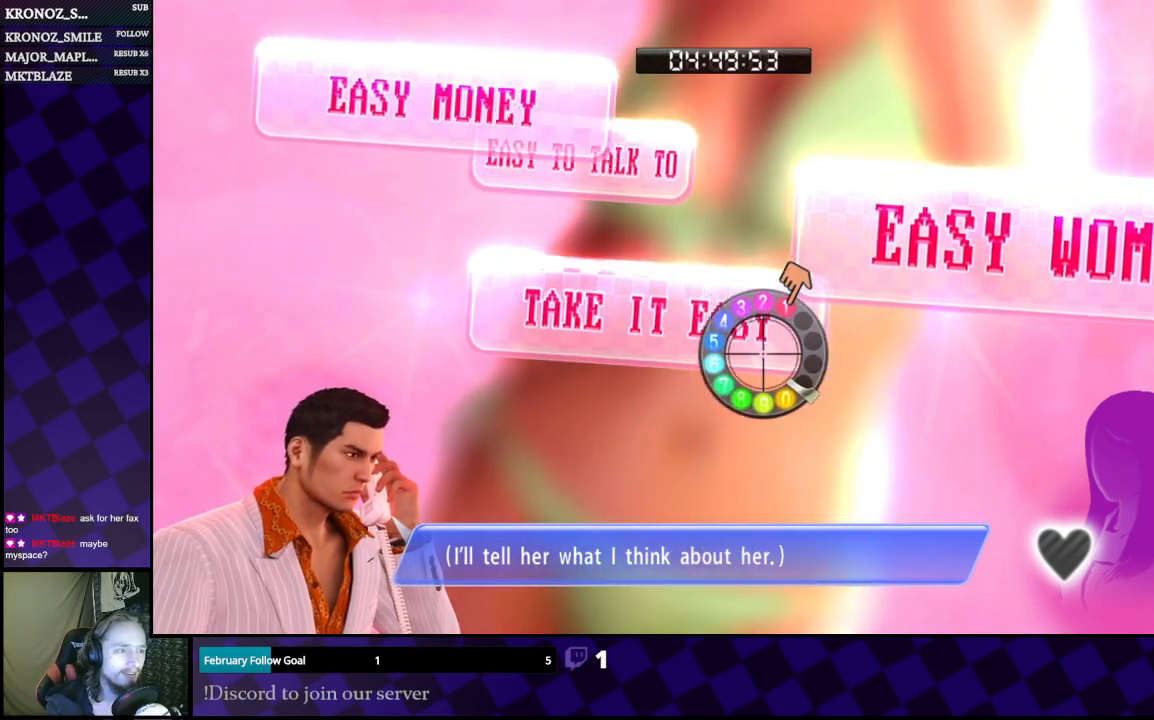
{"buttons": [], "left_stick": "center", "right_stick": "left", "events": [[67, "left_stick", "down-right"], [233, "left_stick", "center"]]}
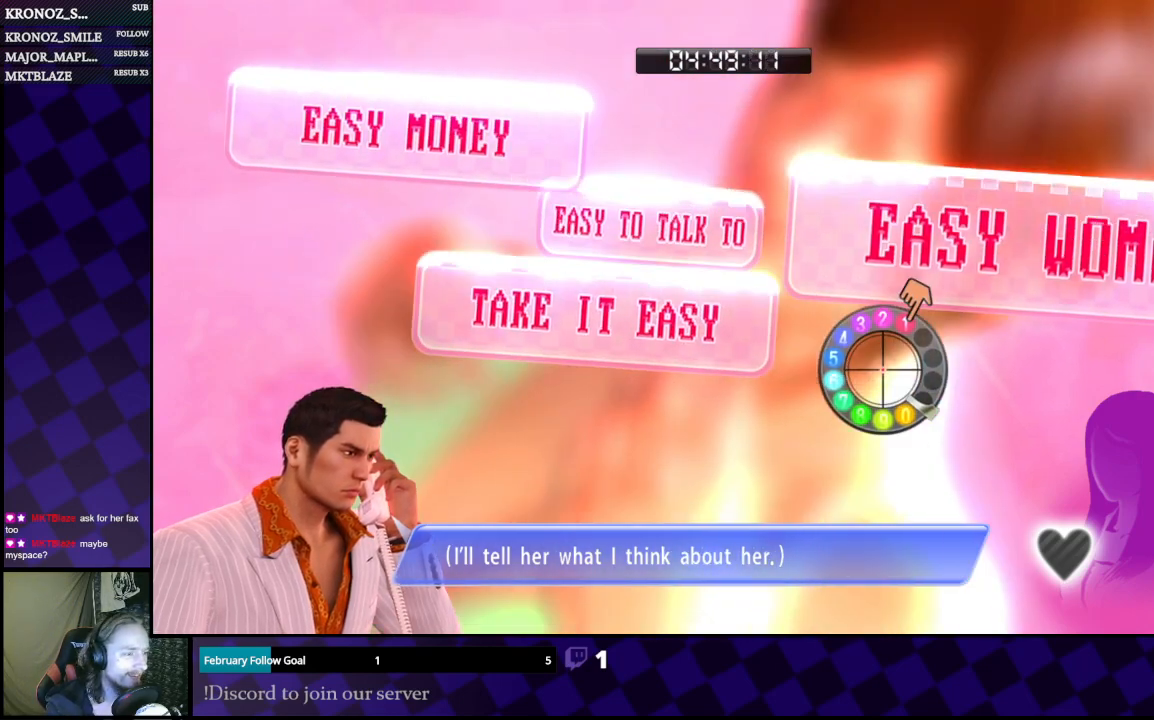
{"buttons": [], "left_stick": "center", "right_stick": "left", "events": [[67, "left_stick", "left"], [133, "left_stick", "center"]]}
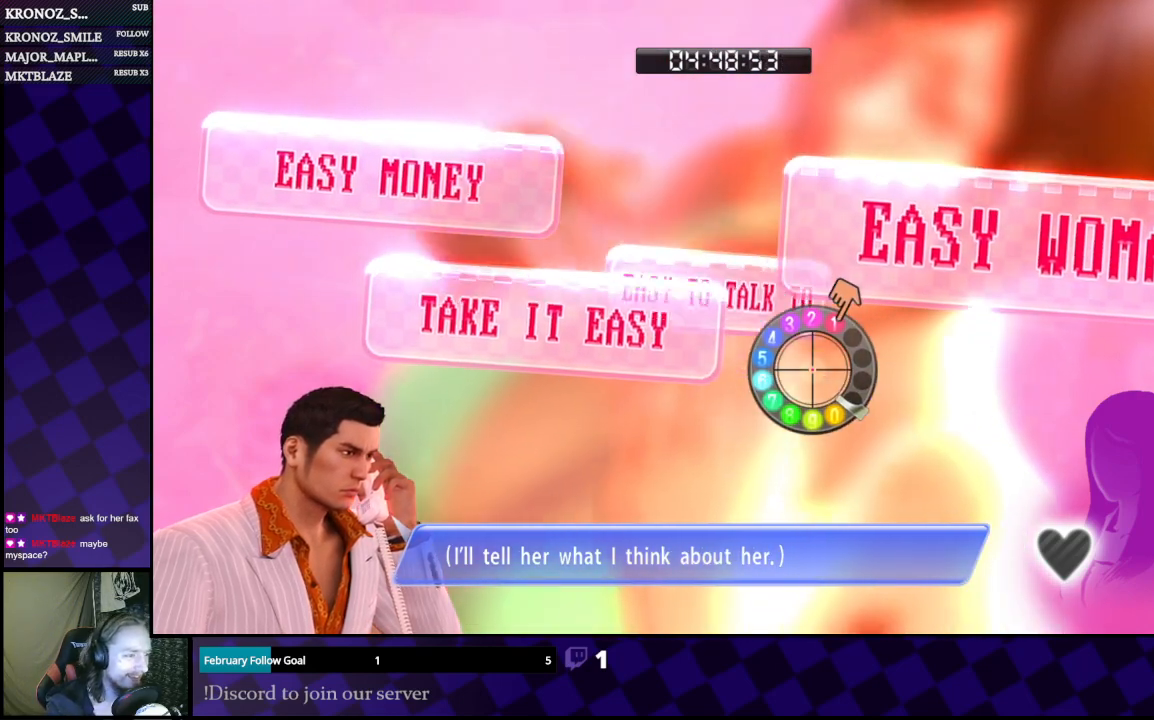
{"buttons": [], "left_stick": "center", "right_stick": "center", "events": [[133, "right_stick", "center"]]}
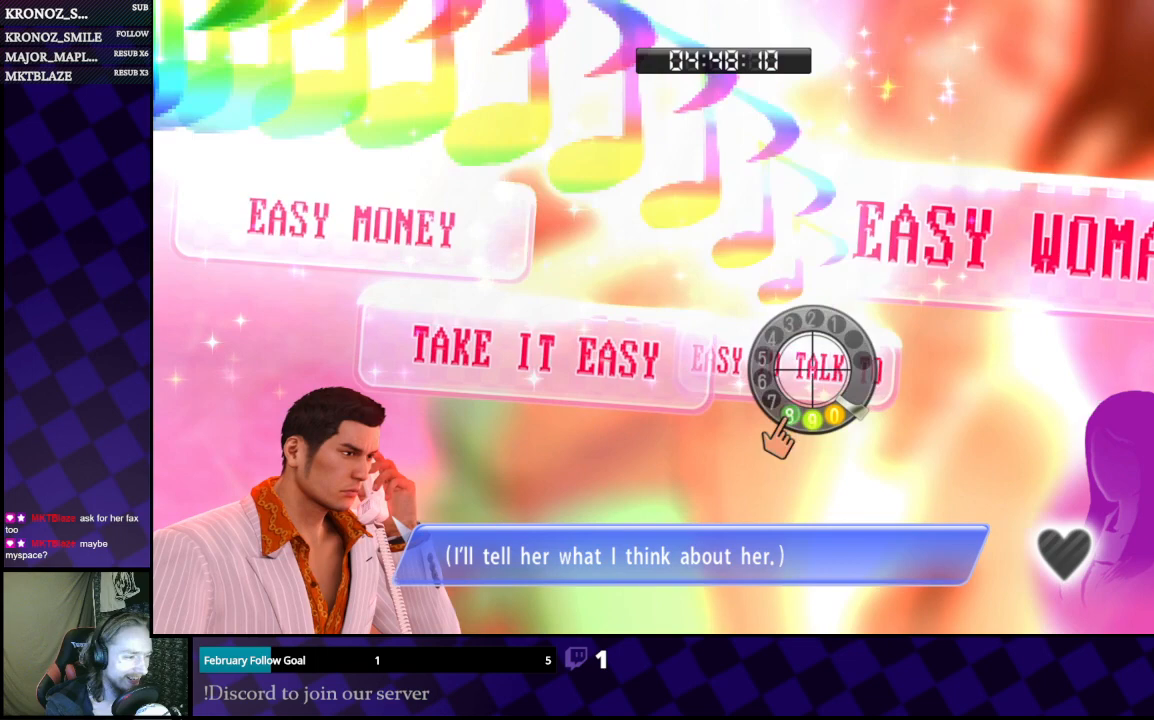
{"buttons": [], "left_stick": "center", "right_stick": "center", "events": []}
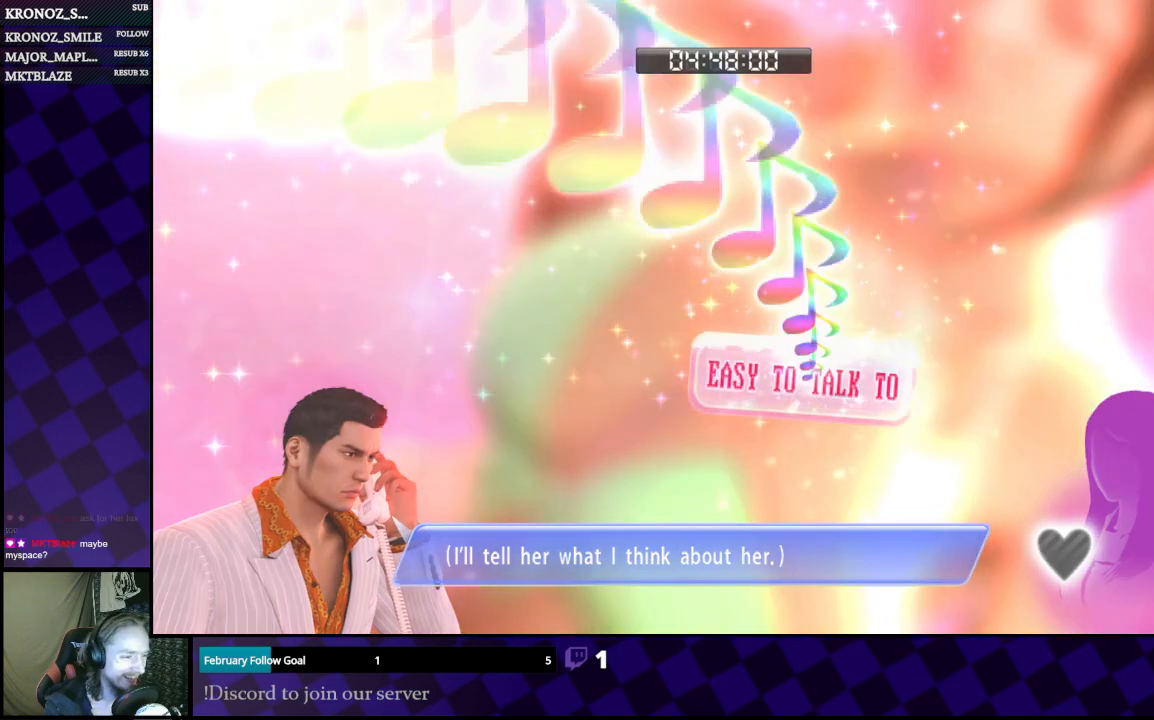
{"buttons": [], "left_stick": "center", "right_stick": "center", "events": []}
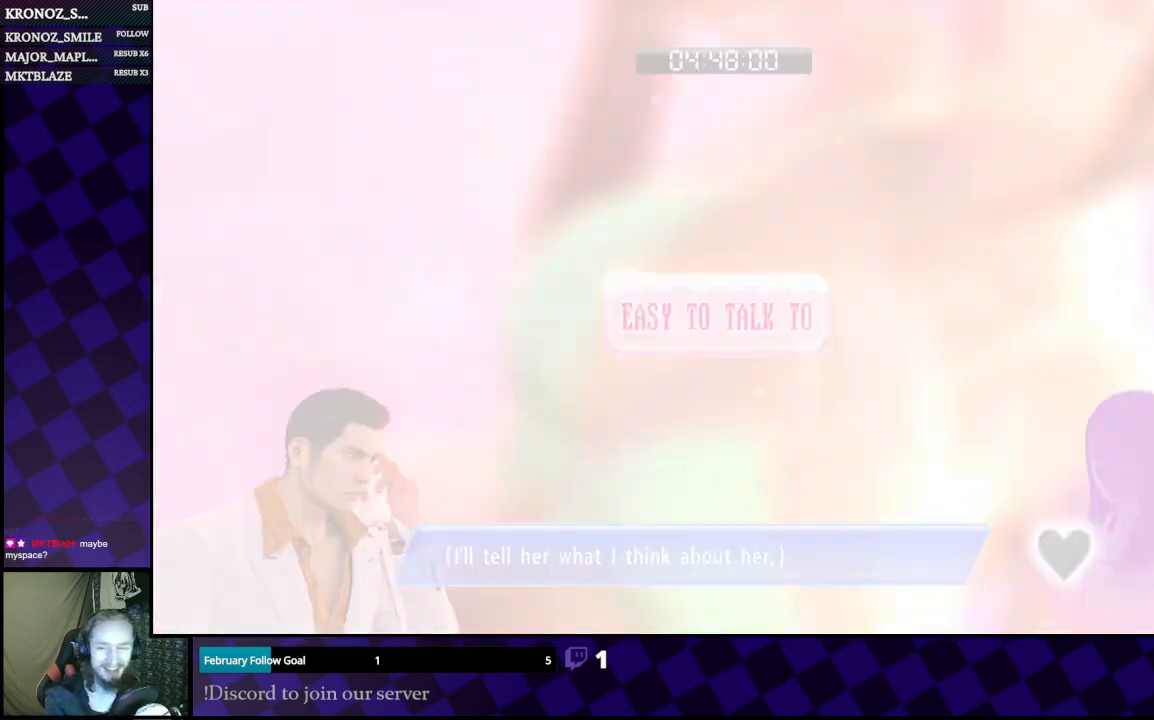
{"buttons": [], "left_stick": "center", "right_stick": "center", "events": []}
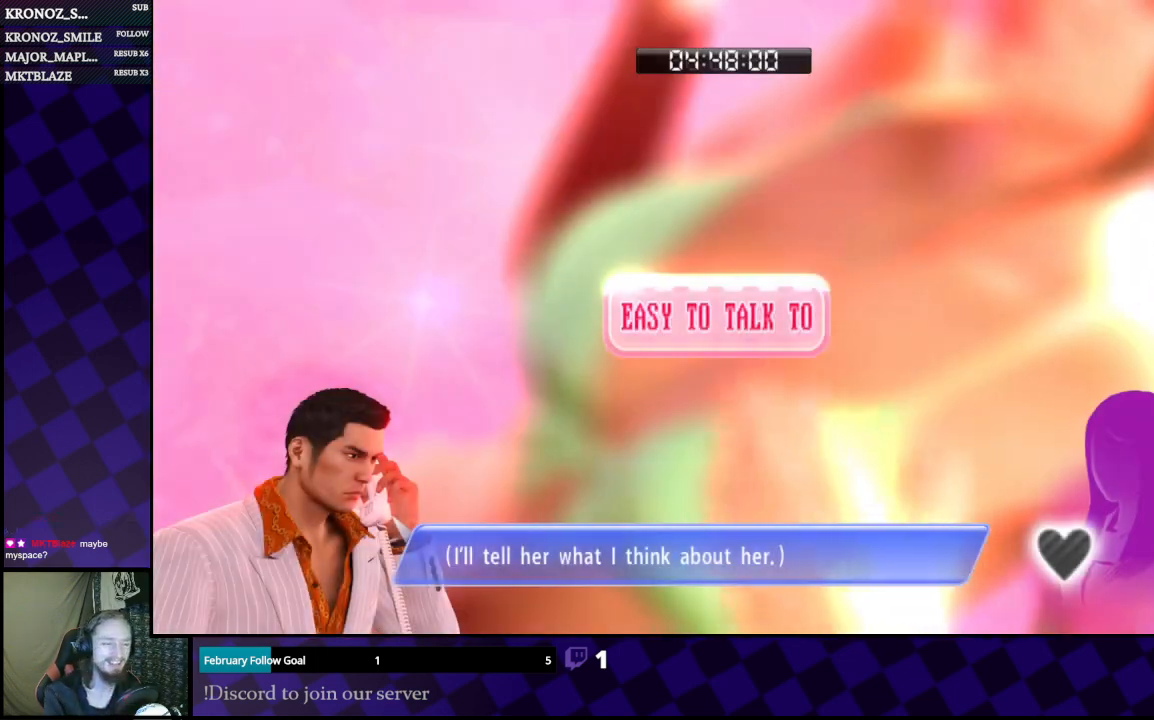
{"buttons": [], "left_stick": "center", "right_stick": "center", "events": []}
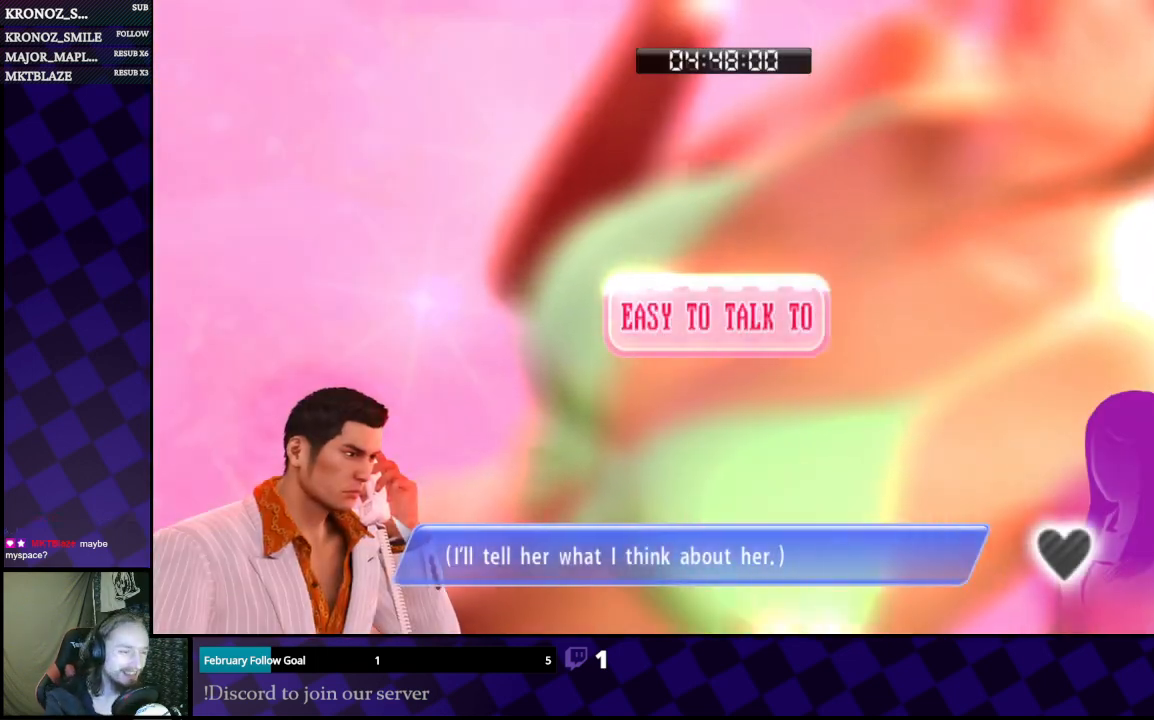
{"buttons": [], "left_stick": "center", "right_stick": "center", "events": []}
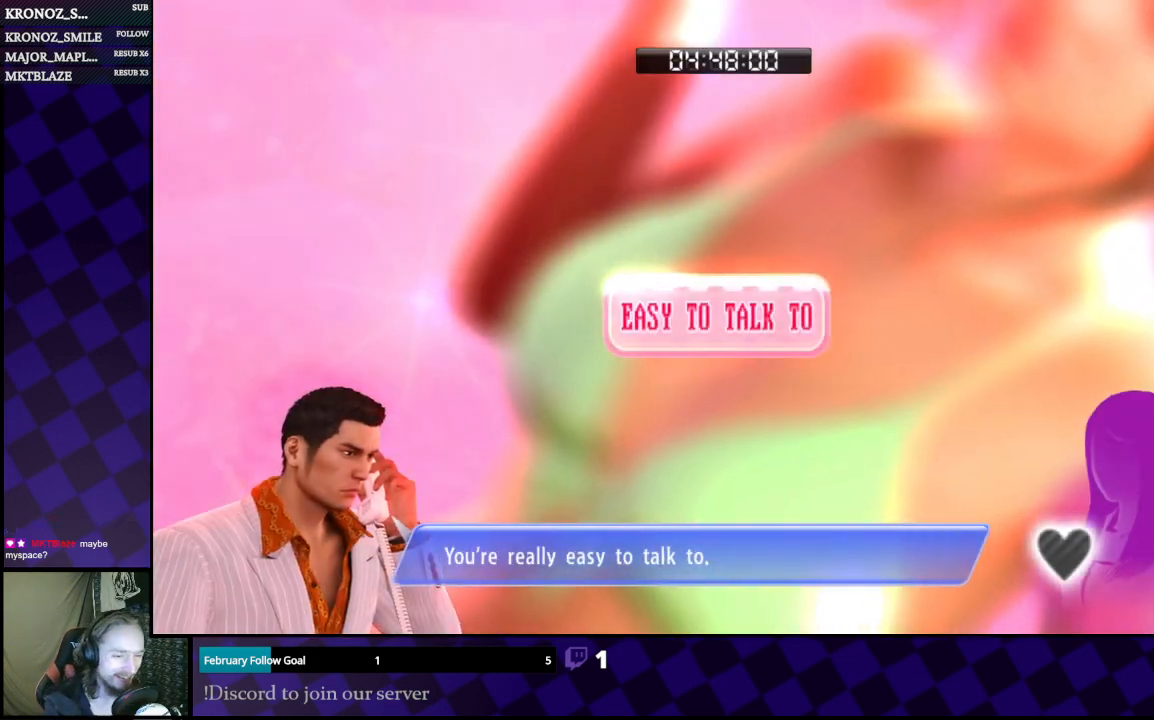
{"buttons": [], "left_stick": "center", "right_stick": "center", "events": []}
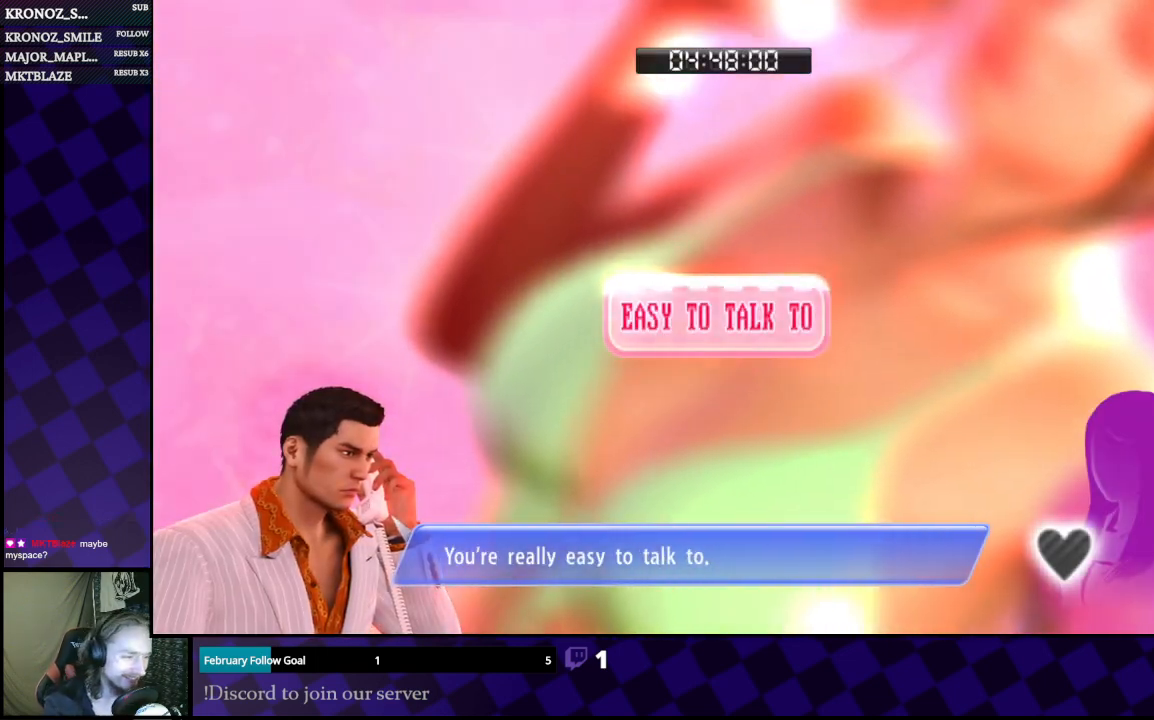
{"buttons": [], "left_stick": "center", "right_stick": "center", "events": []}
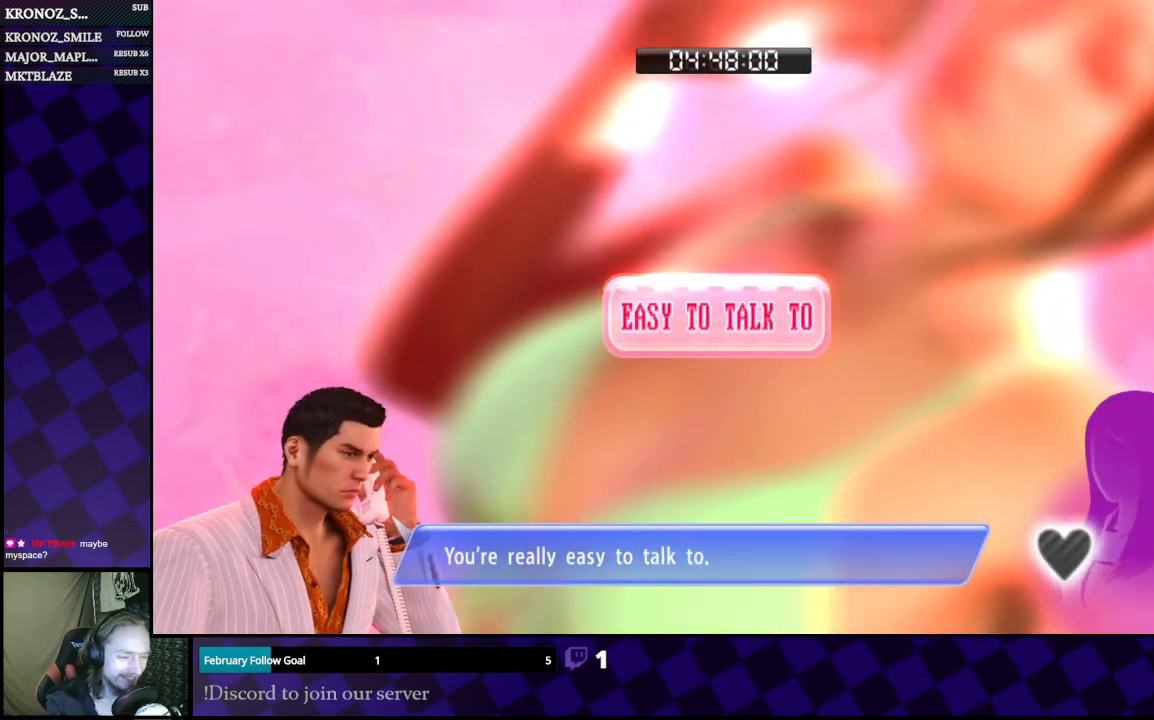
{"buttons": [], "left_stick": "center", "right_stick": "center", "events": []}
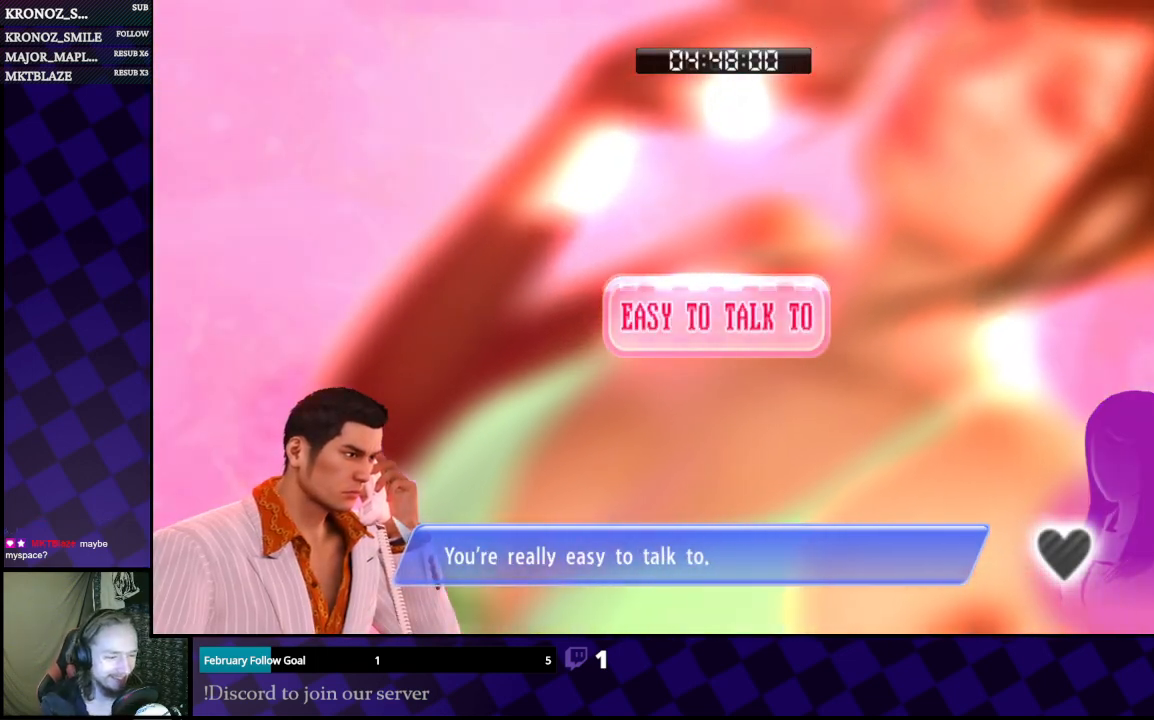
{"buttons": [], "left_stick": "center", "right_stick": "center", "events": [[333, "A", "down"], [433, "A", "up"]]}
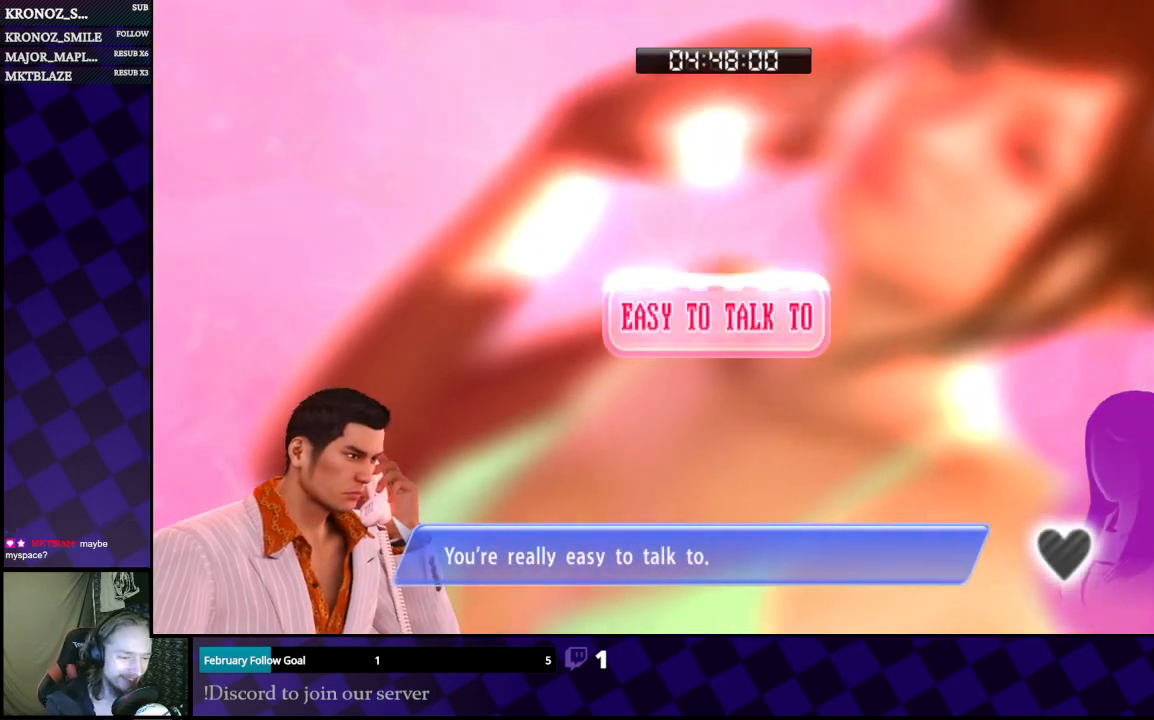
{"buttons": [], "left_stick": "center", "right_stick": "center", "events": []}
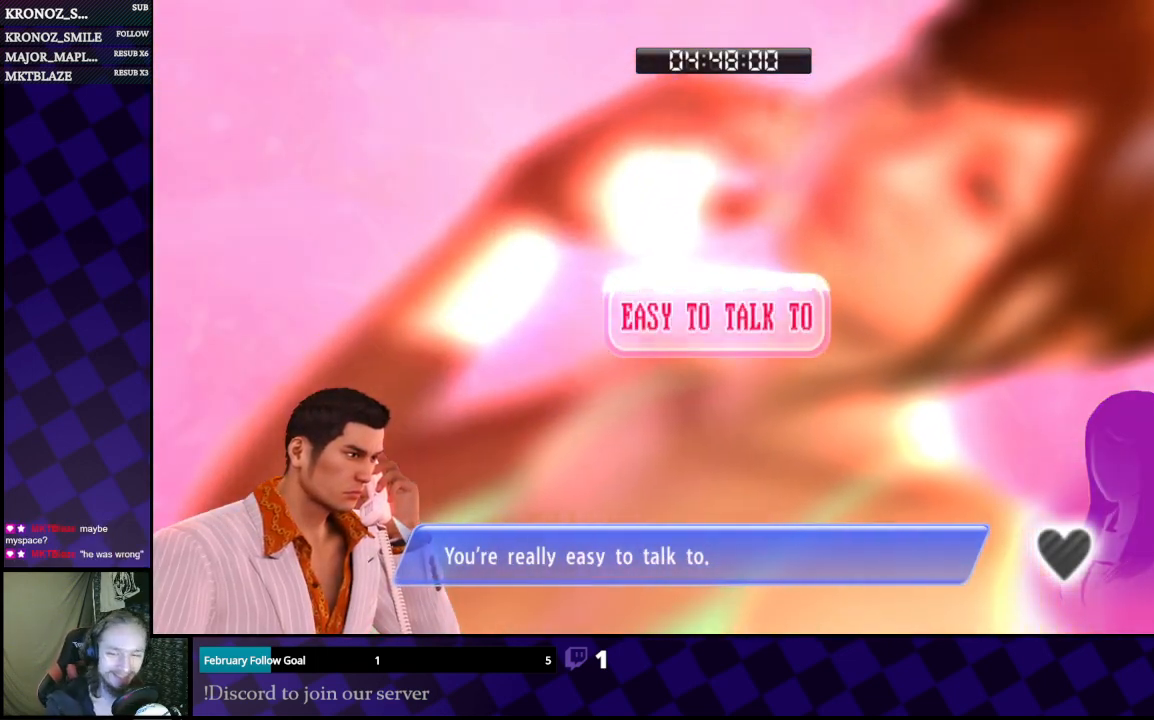
{"buttons": [], "left_stick": "center", "right_stick": "center", "events": []}
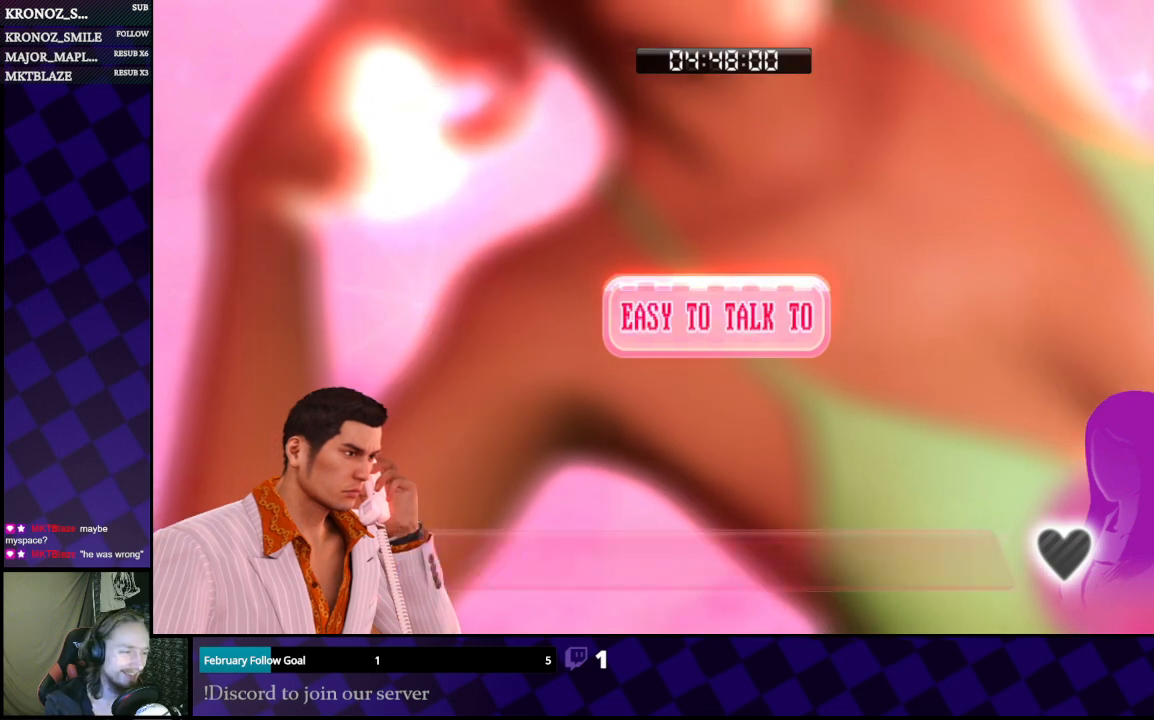
{"buttons": [], "left_stick": "center", "right_stick": "center", "events": []}
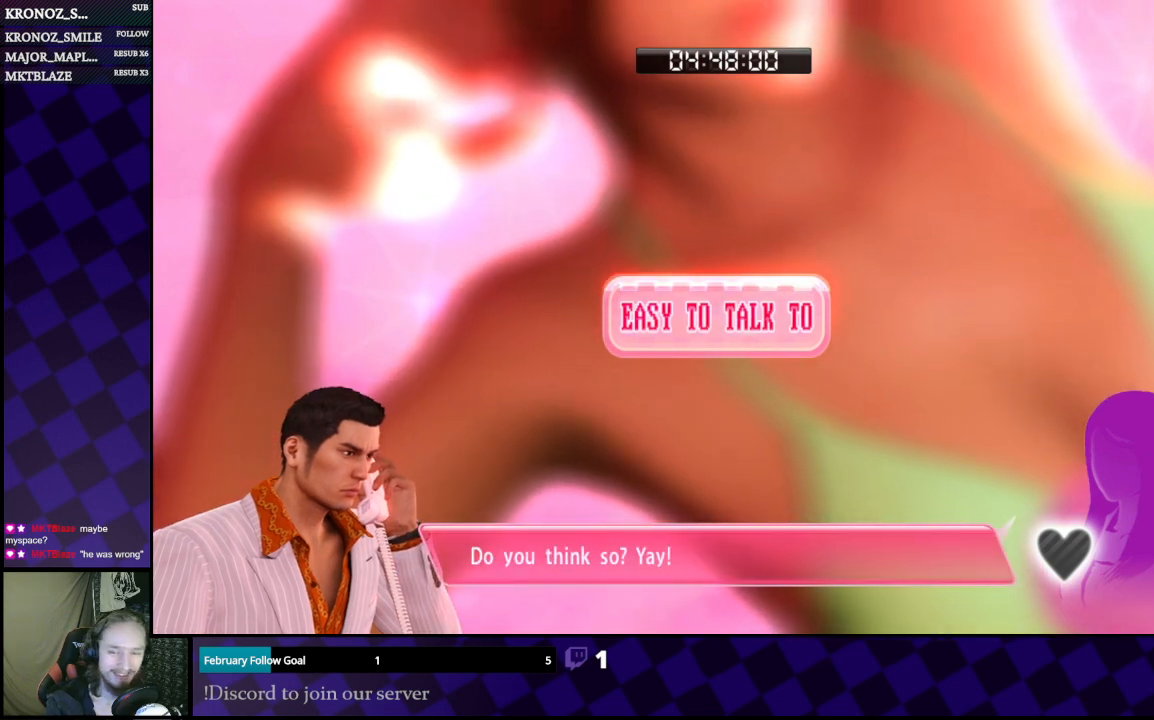
{"buttons": [], "left_stick": "center", "right_stick": "center", "events": []}
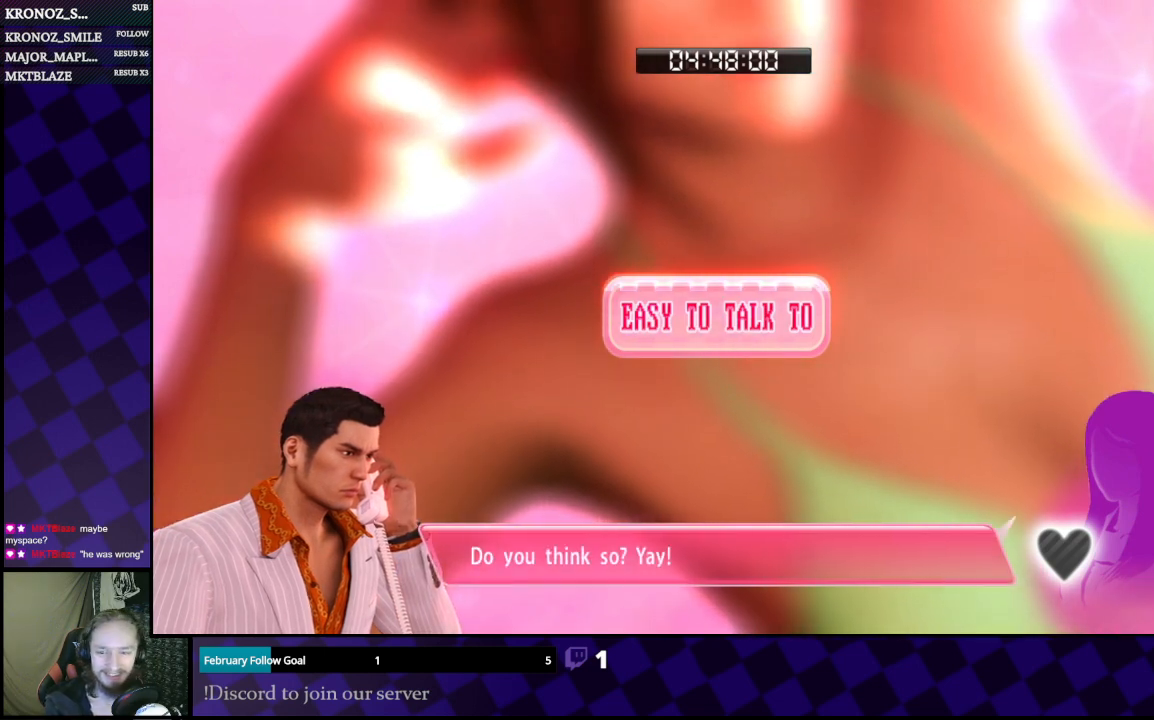
{"buttons": [], "left_stick": "center", "right_stick": "center", "events": []}
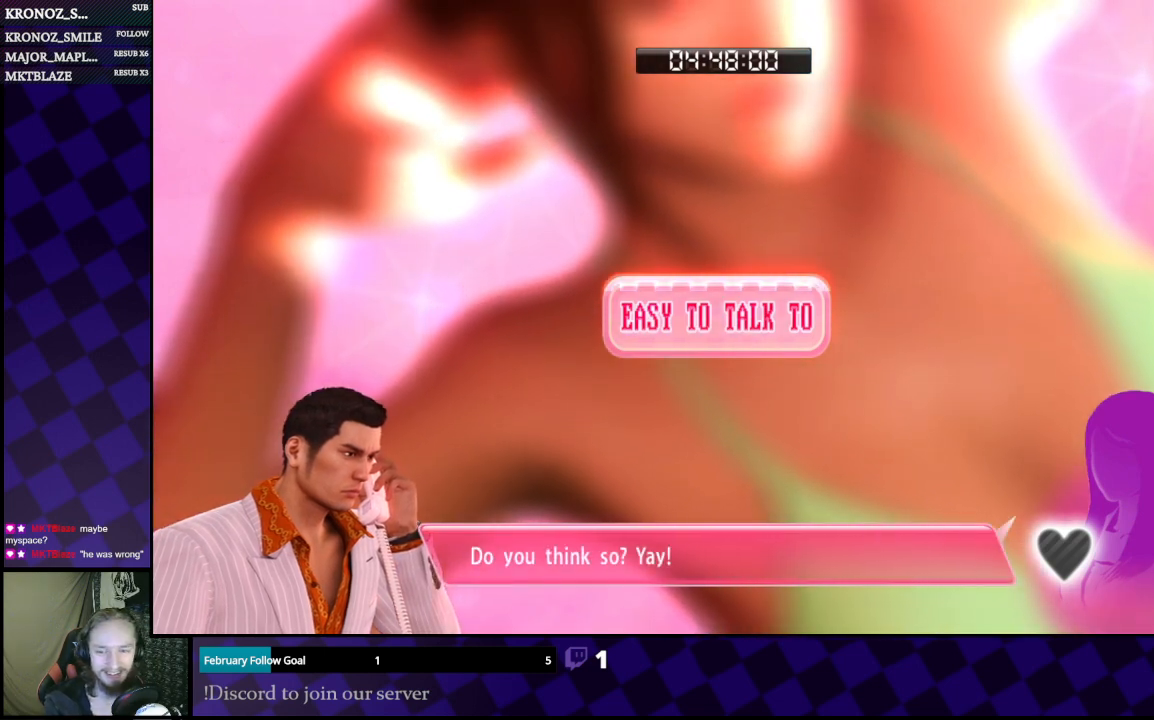
{"buttons": [], "left_stick": "center", "right_stick": "center", "events": []}
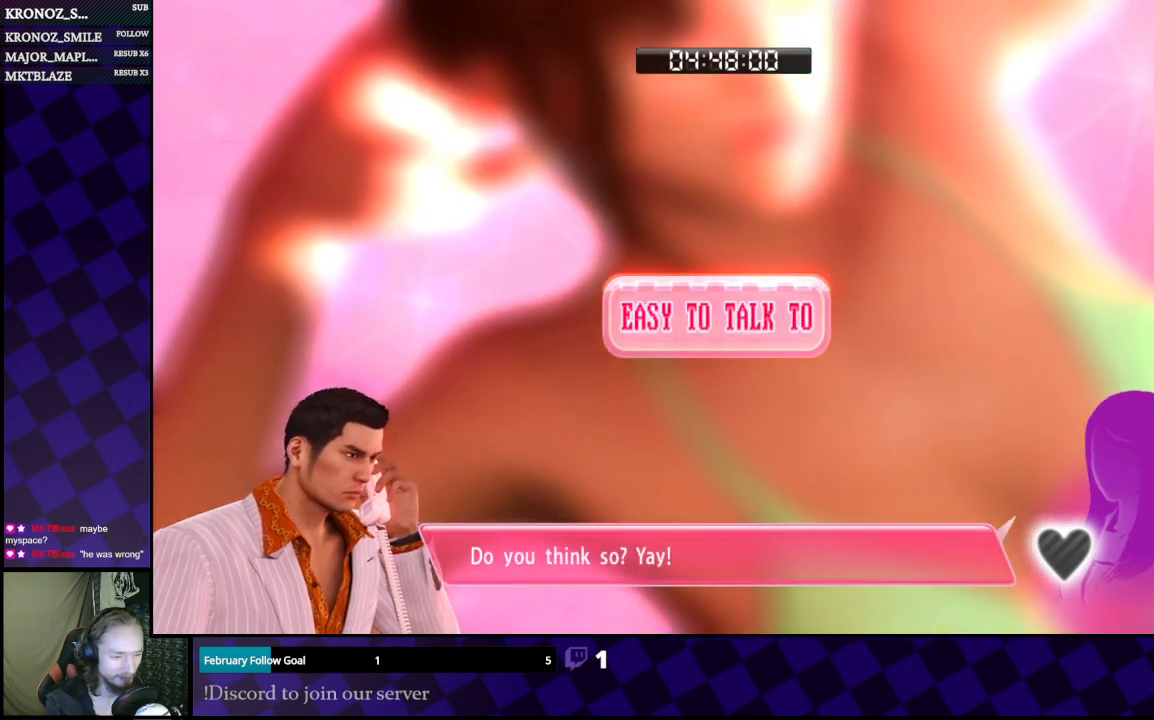
{"buttons": [], "left_stick": "center", "right_stick": "center", "events": []}
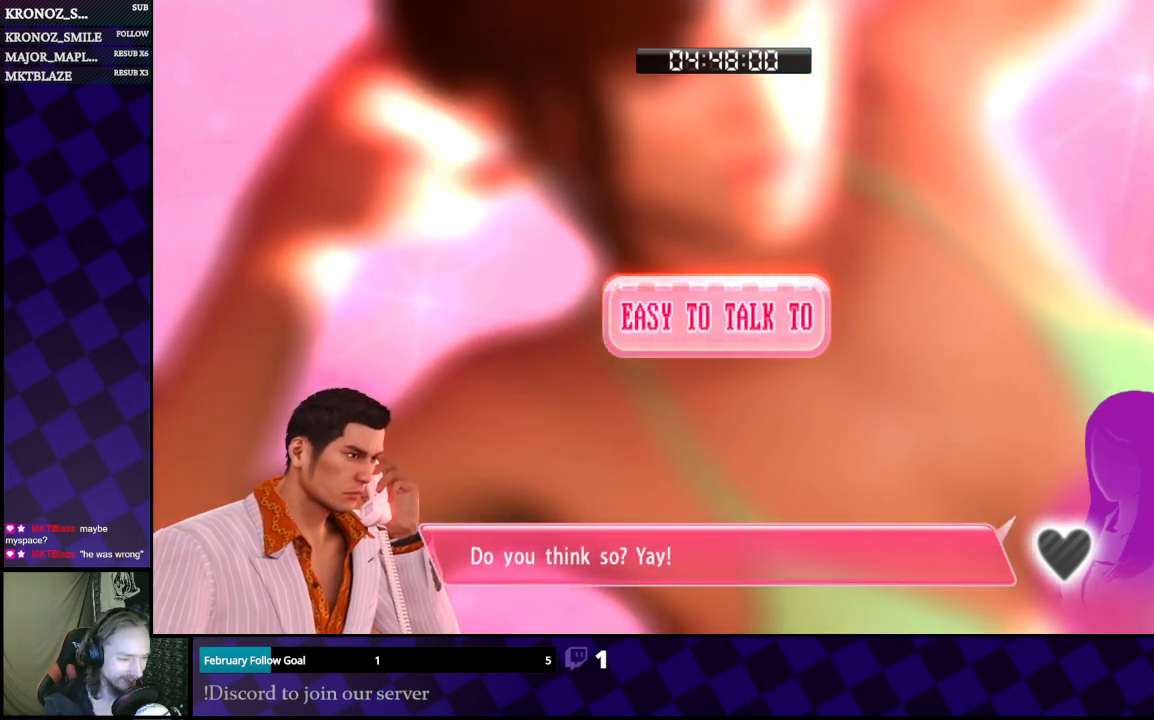
{"buttons": [], "left_stick": "center", "right_stick": "center", "events": []}
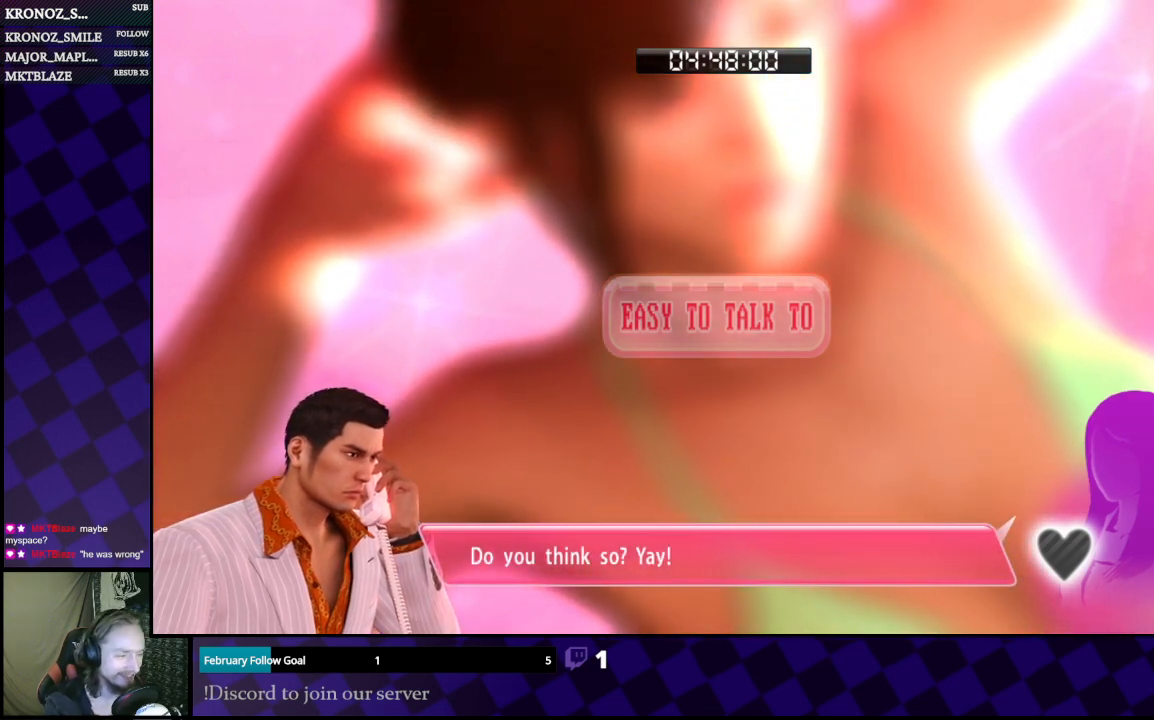
{"buttons": [], "left_stick": "center", "right_stick": "center", "events": []}